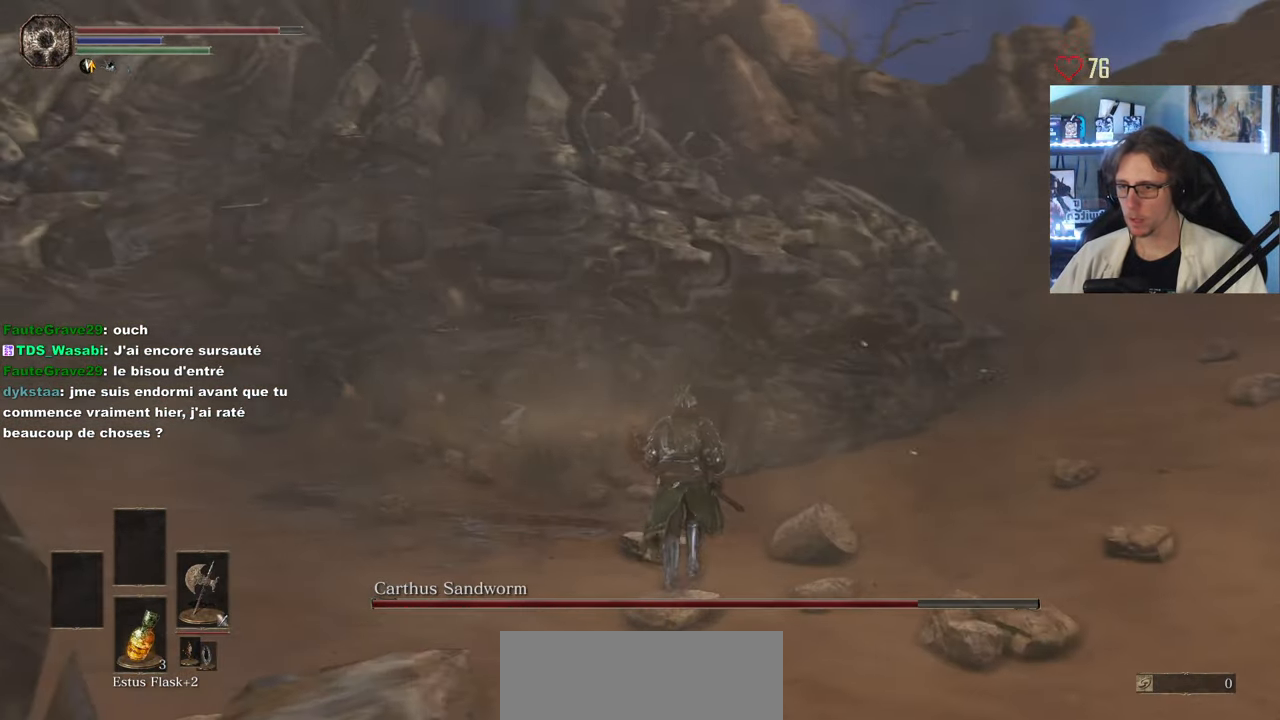
Gameplay with keyboard and mouse; each line is a JSON object with the keys and mouse buttons held at the frame after it. "events" lists presses ("down") and releases ("up") of "0", "1", "2", "3", "4", "a", "alt", "ctrl", "d", "down", "e", "f", "g", "left", "q", "r", "return", "right", "s", "shift", "space", "tab", "up", "z", "mouse_left", "mouse_wheel", "mouse_right", "mouse_mb4" and "mouse_mb5" between this image and that frame as [ms after this image, input, new state], when the widget could be followed in between. "mouse_left", "mouse_wheel", "mouse_right", "mouse_mb4", "mouse_mb5" = the "left", "wheel", "right", "mb4", "mb5" buttons of the "mouse" list. No other keys are recorded. "wheel" means that the mouse wheel is clicked or scrolled. Not read: mouse_move.
{"keys": ["z"], "mouse": [], "events": [[200, "mouse_left", "up"]]}
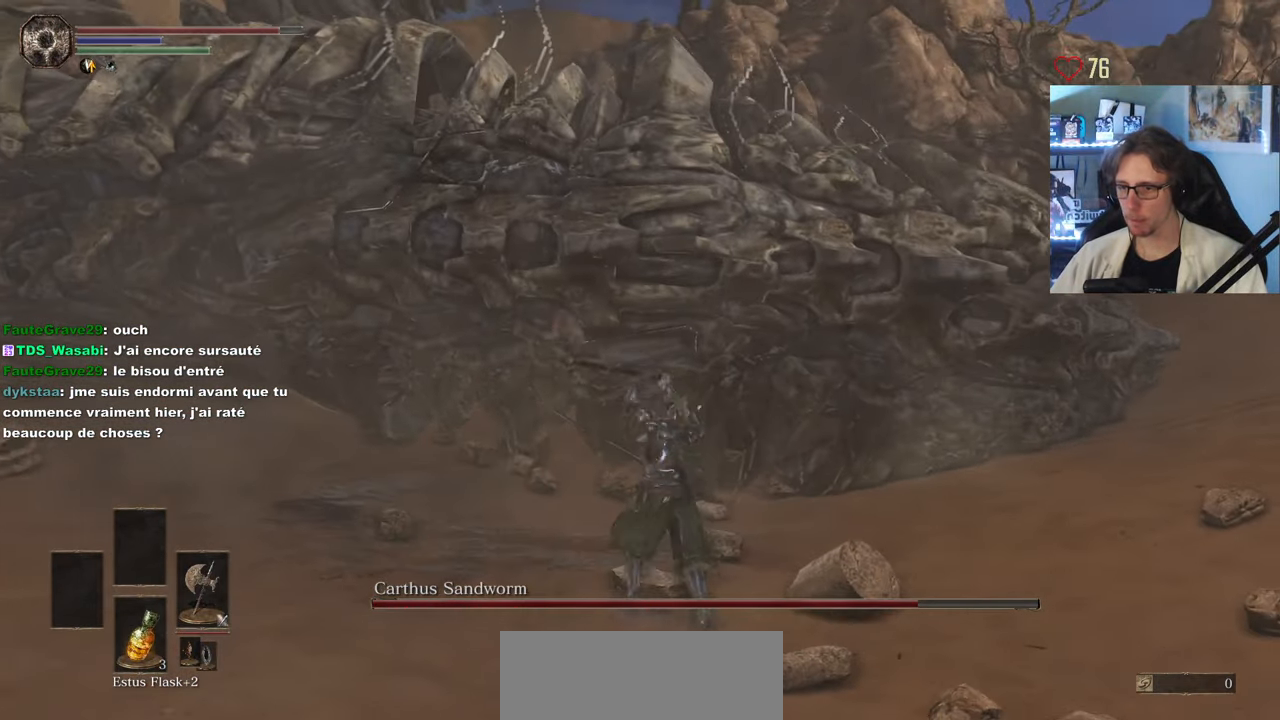
{"keys": ["z"], "mouse": [], "events": [[350, "mouse_left", "down"], [483, "mouse_left", "up"]]}
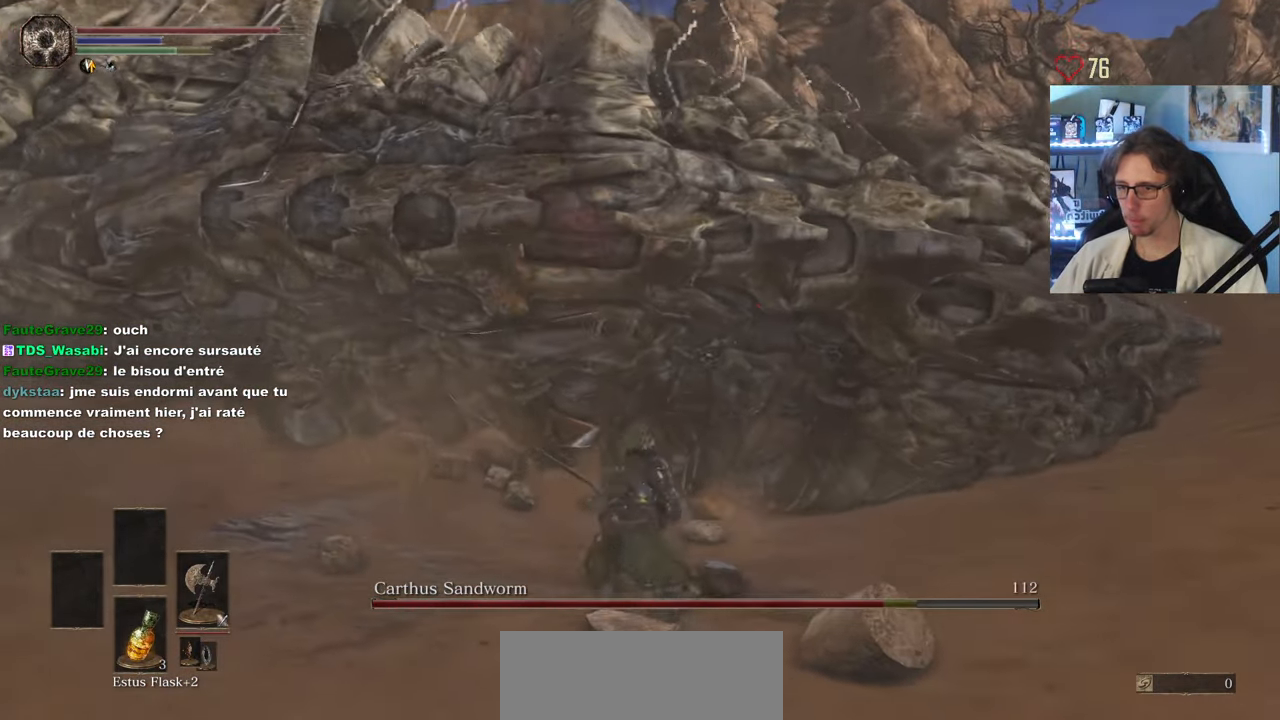
{"keys": ["z"], "mouse": [], "events": [[33, "mouse_left", "down"], [183, "mouse_left", "up"]]}
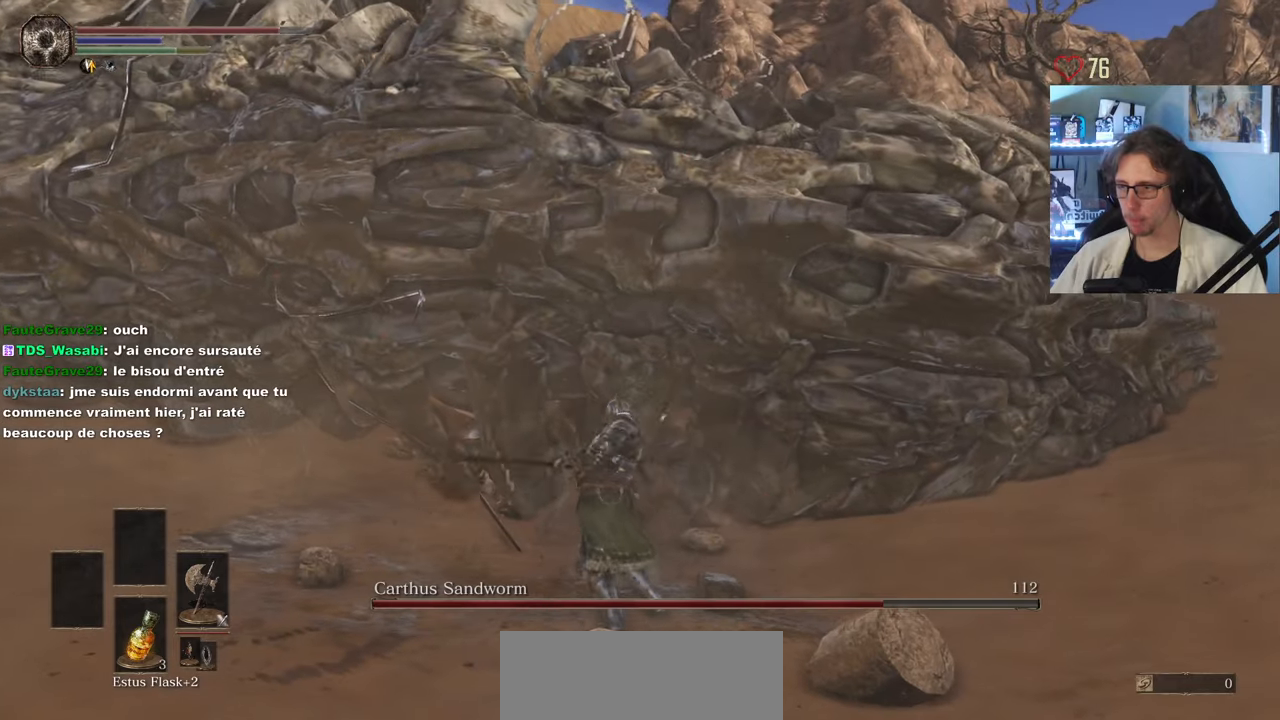
{"keys": ["d", "s"], "mouse": [], "events": [[233, "z", "up"], [383, "s", "down"], [467, "d", "down"]]}
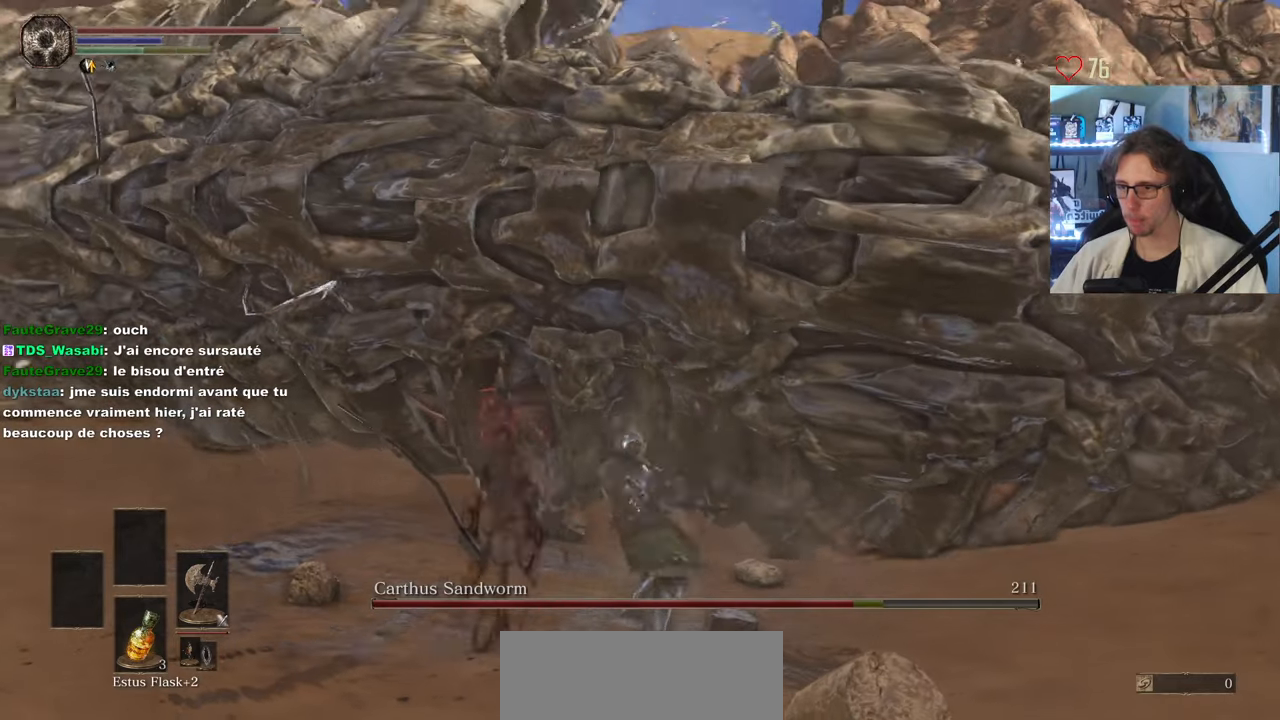
{"keys": ["s"], "mouse": [], "events": [[117, "space", "down"], [267, "space", "up"], [317, "d", "up"]]}
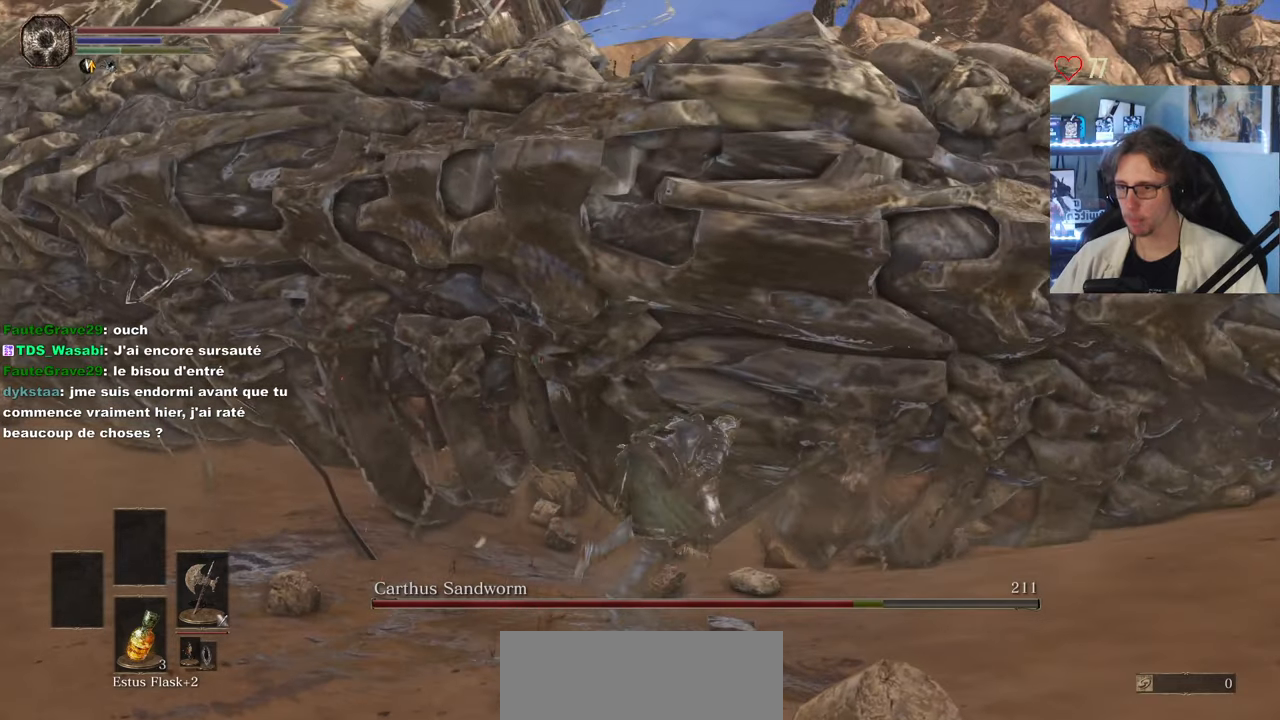
{"keys": ["s"], "mouse": [], "events": []}
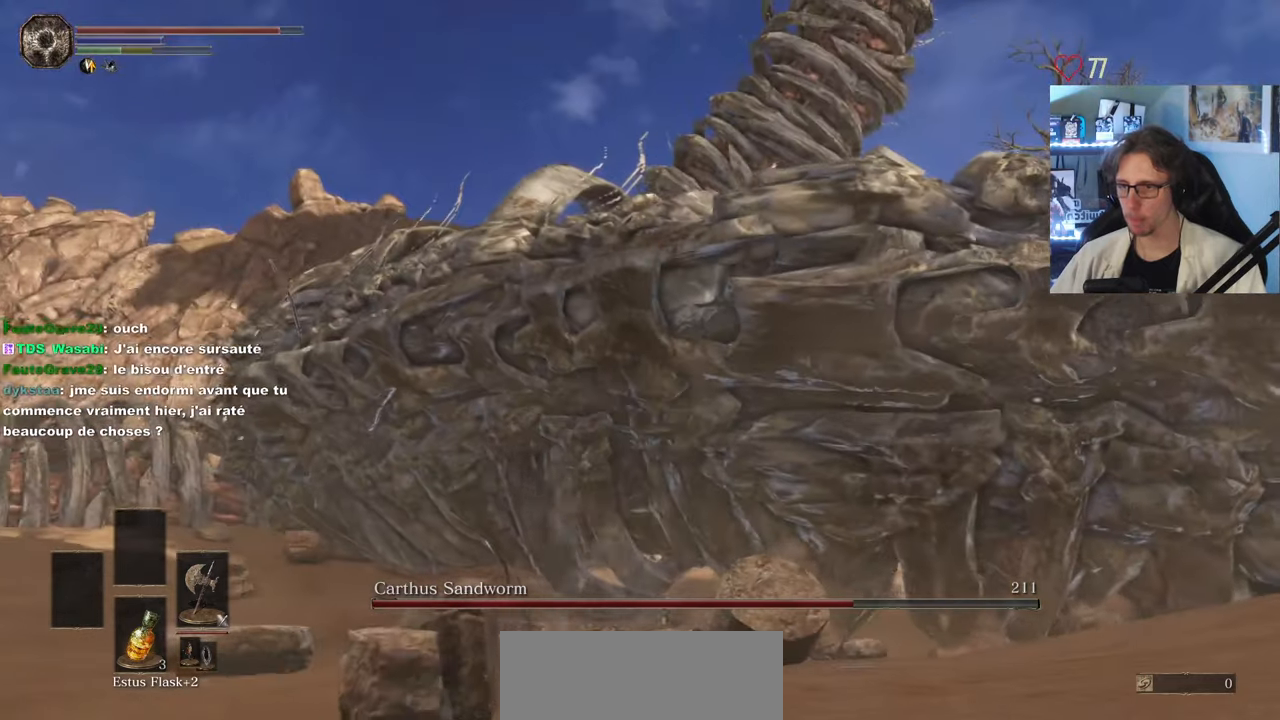
{"keys": ["s"], "mouse": [], "events": []}
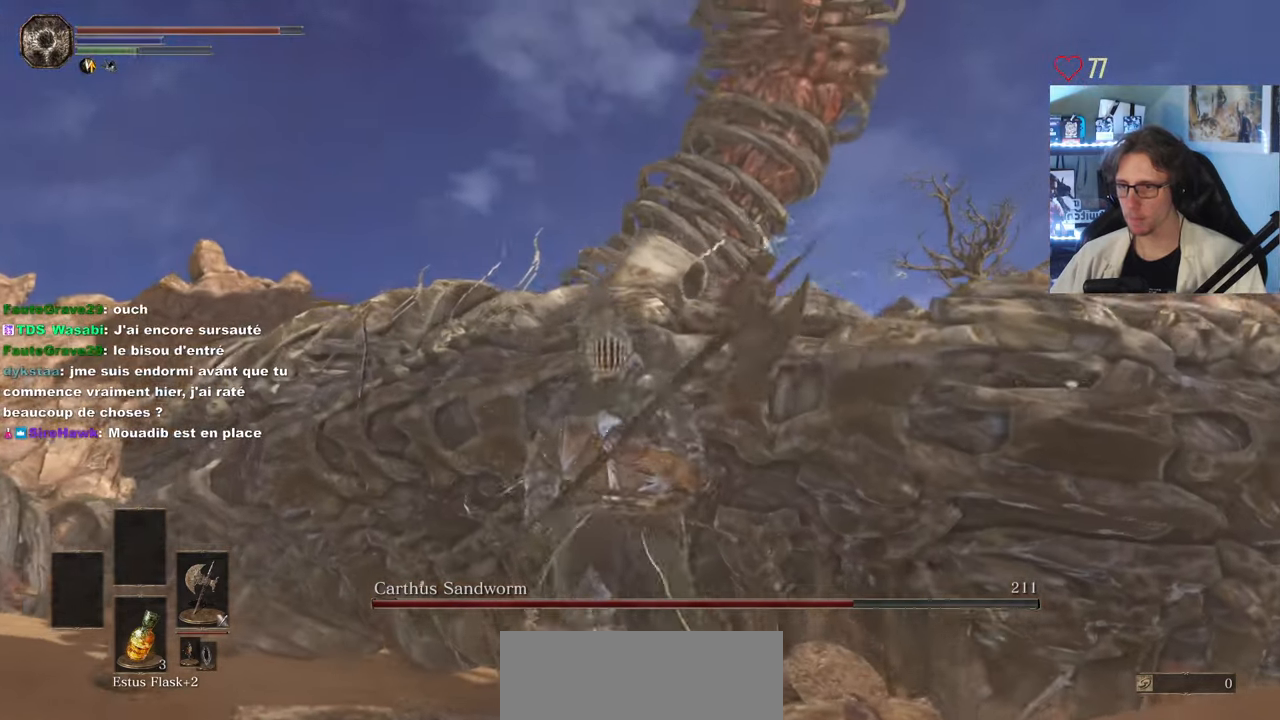
{"keys": ["d"], "mouse": [], "events": [[300, "s", "up"], [500, "d", "down"]]}
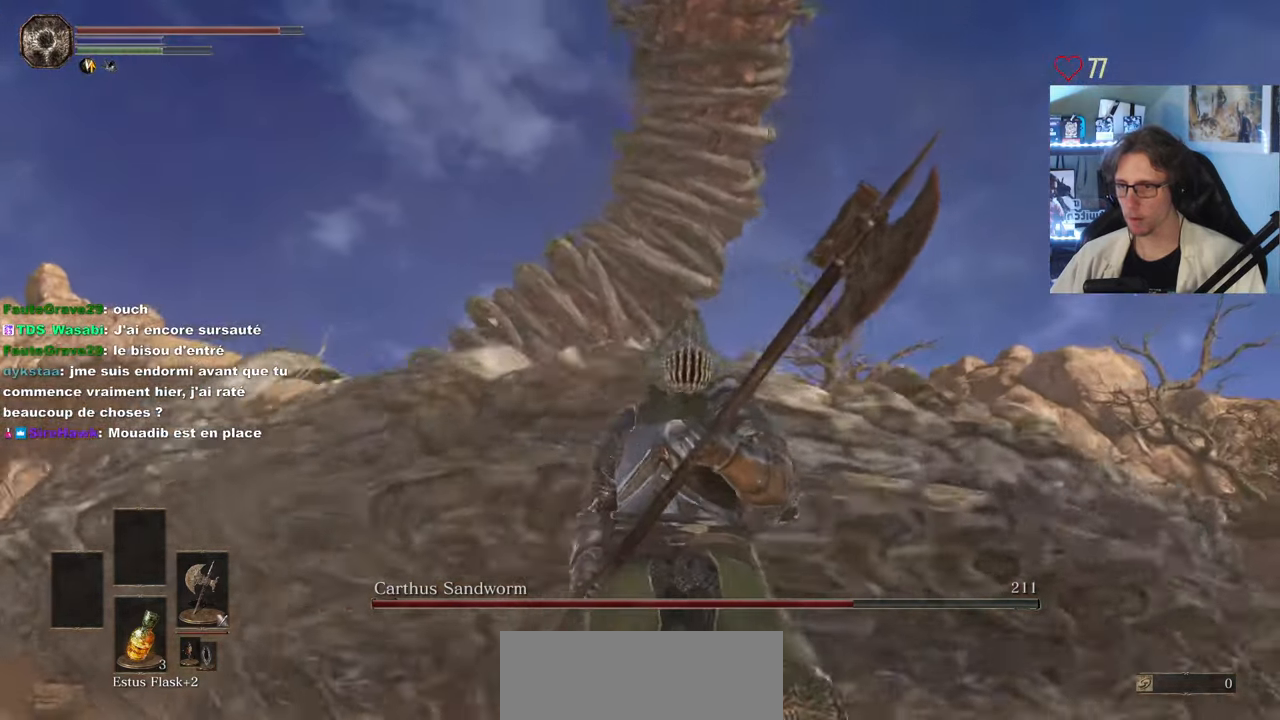
{"keys": ["d", "space"], "mouse": [], "events": [[83, "space", "down"]]}
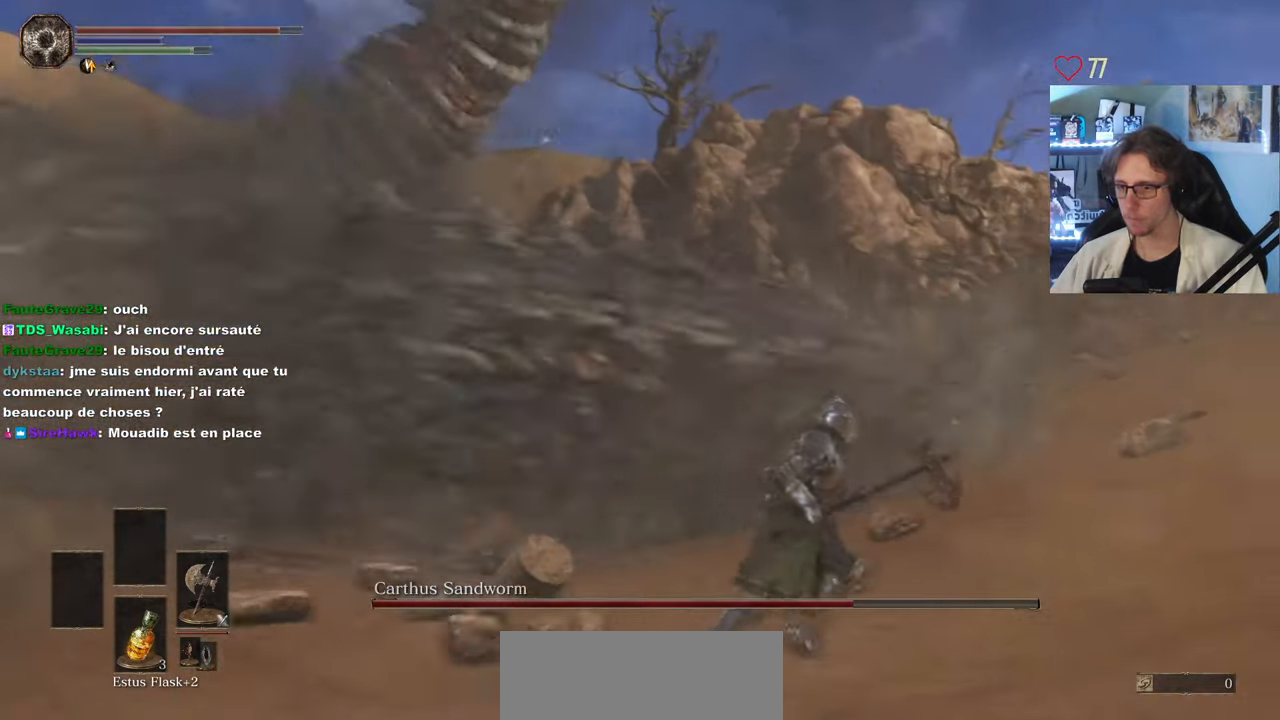
{"keys": ["d", "z"], "mouse": [], "events": [[67, "z", "down"], [150, "d", "up"], [300, "space", "up"], [483, "d", "down"]]}
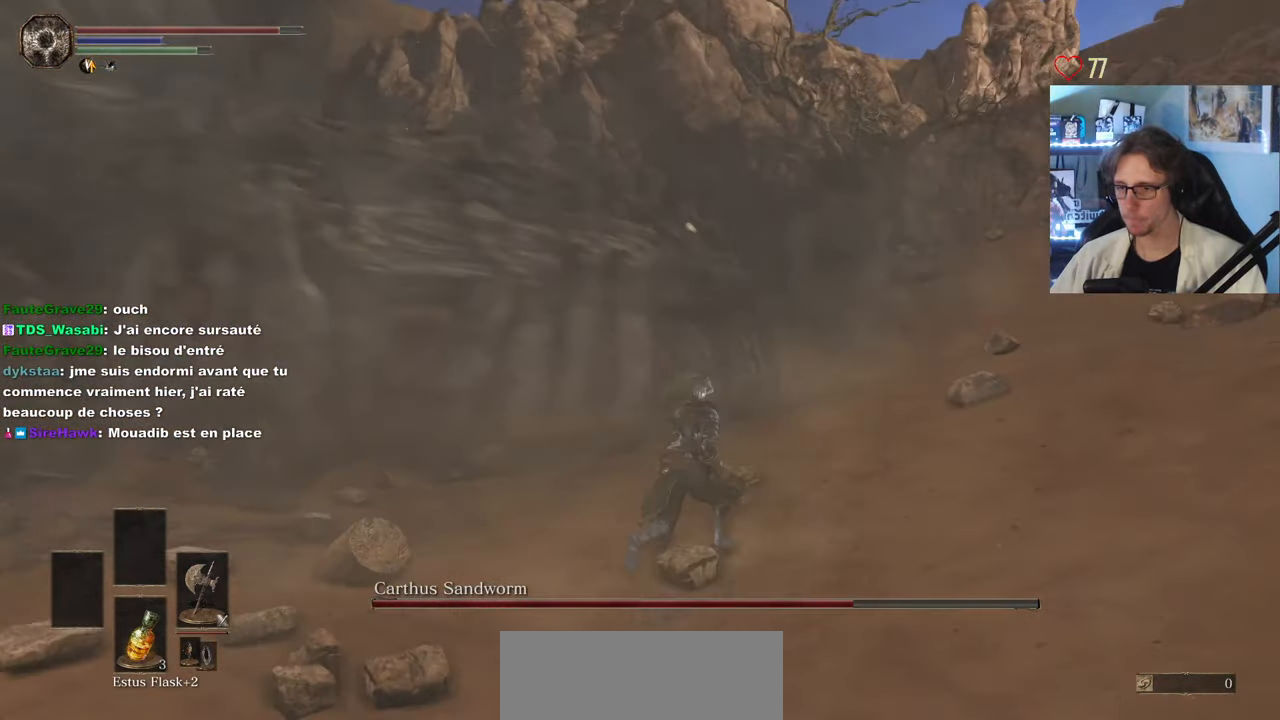
{"keys": ["d"], "mouse": [], "events": [[17, "z", "up"], [117, "d", "up"], [483, "d", "down"]]}
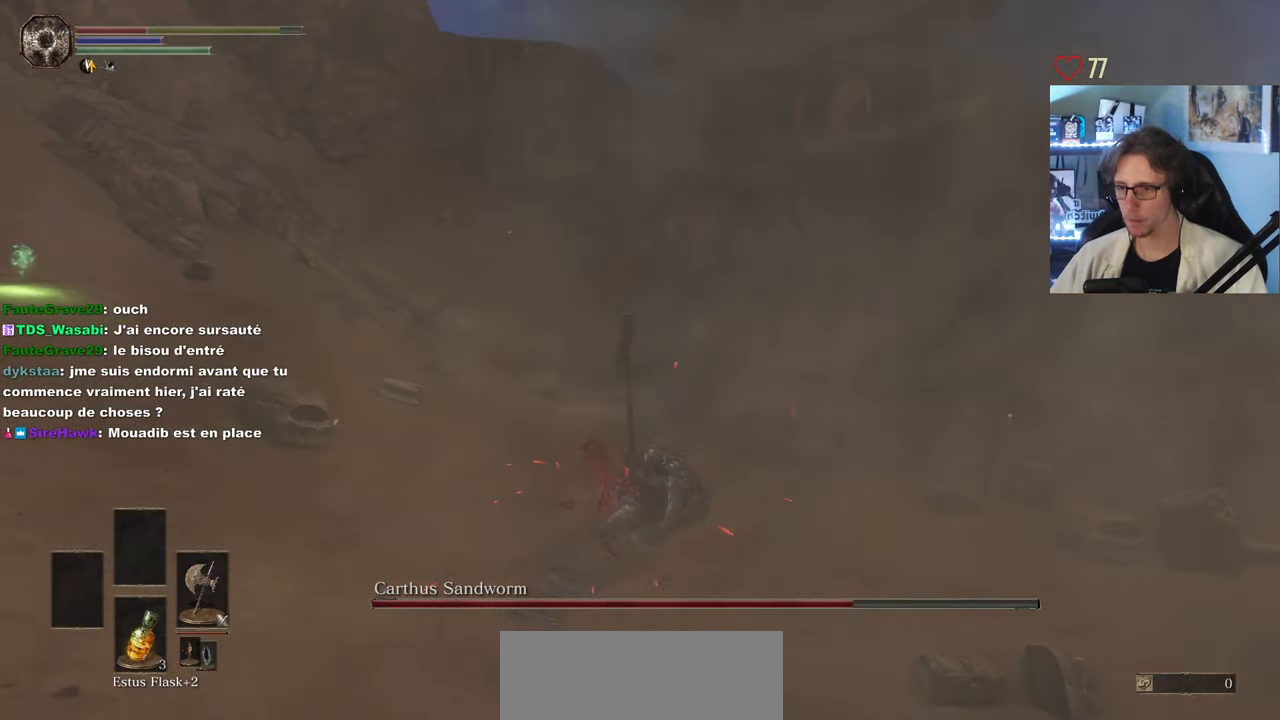
{"keys": [], "mouse": [], "events": [[83, "d", "up"]]}
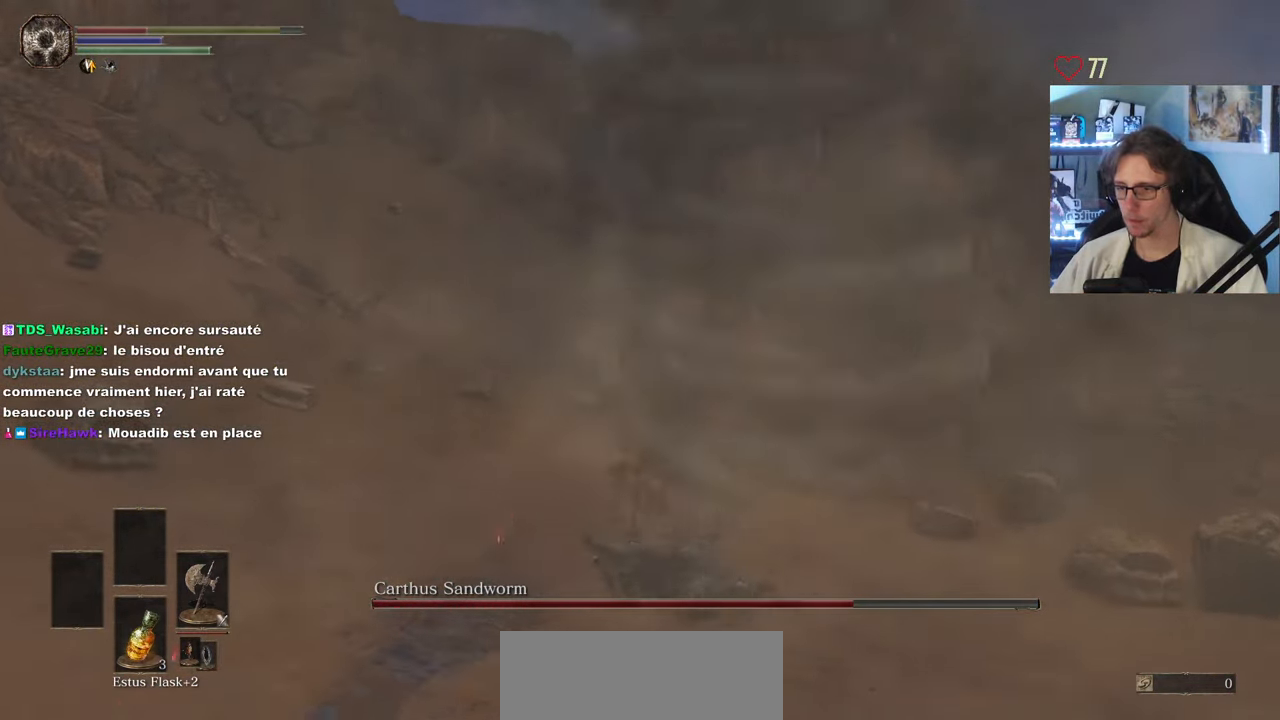
{"keys": ["q", "space", "z"], "mouse": [], "events": [[150, "q", "down"], [150, "z", "down"], [434, "space", "down"]]}
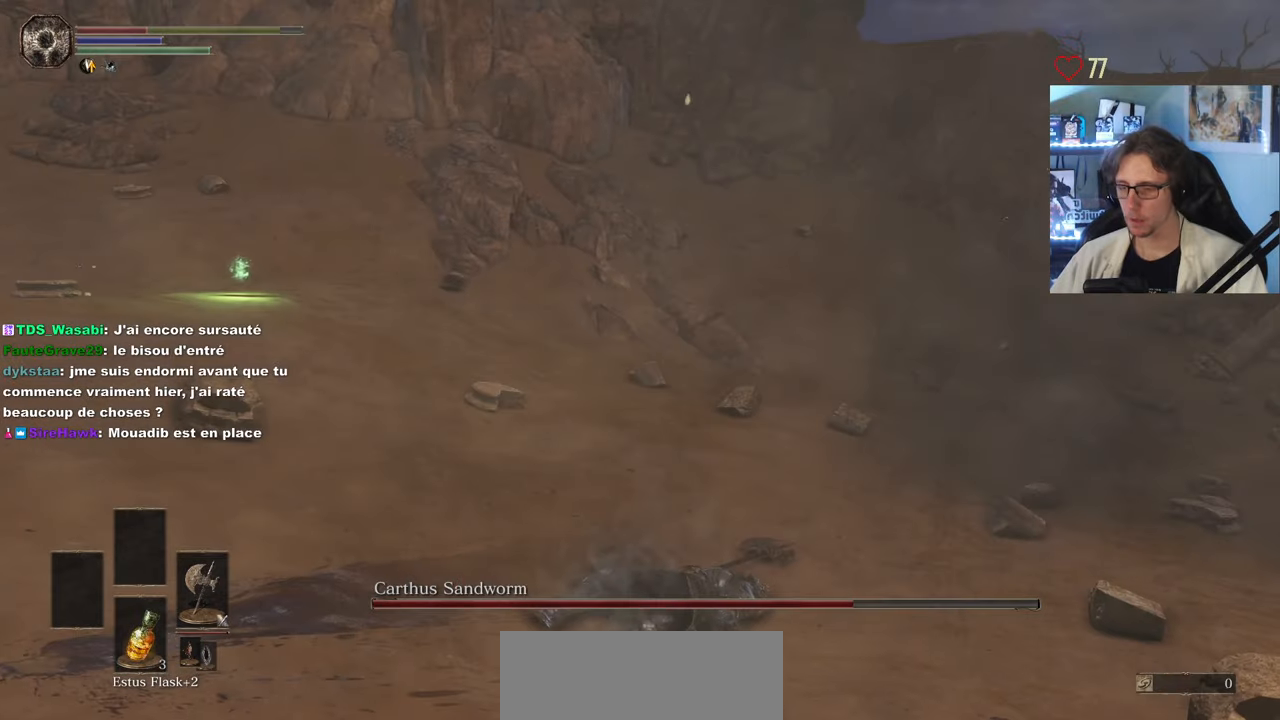
{"keys": ["q", "z"], "mouse": [], "events": [[34, "space", "up"]]}
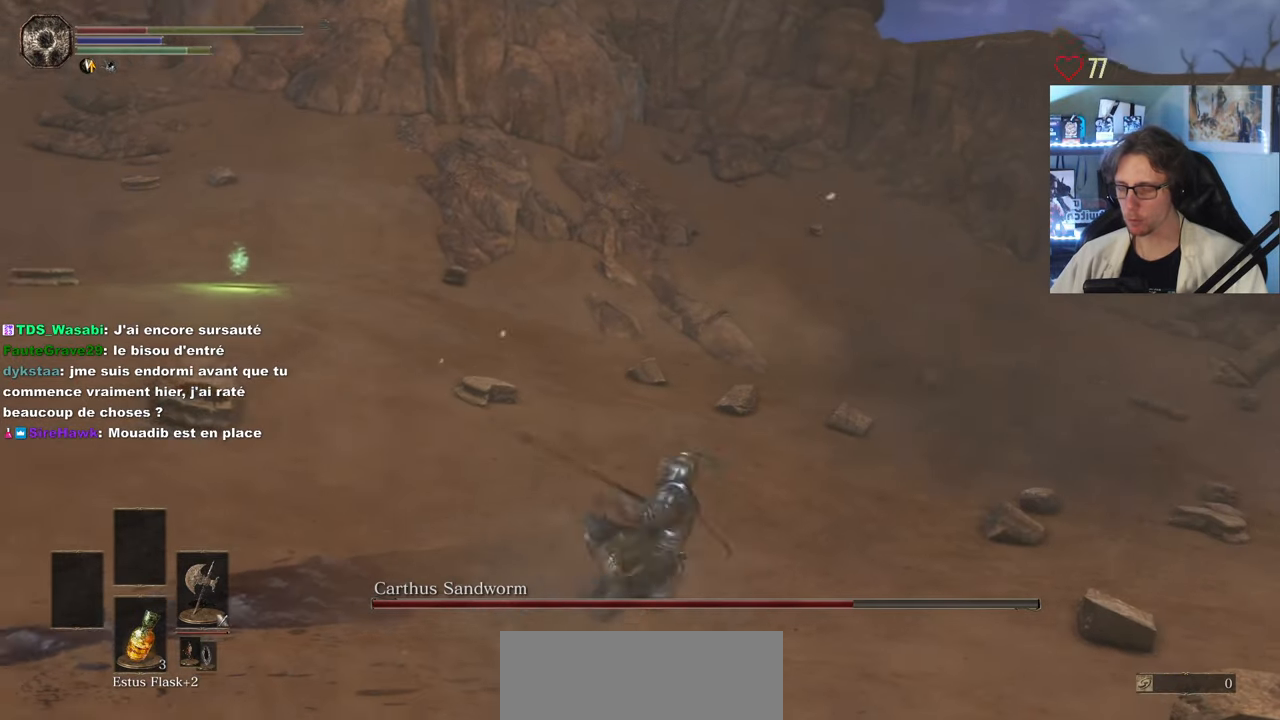
{"keys": ["q", "r", "z"], "mouse": [], "events": [[317, "r", "down"], [367, "r", "up"], [467, "r", "down"]]}
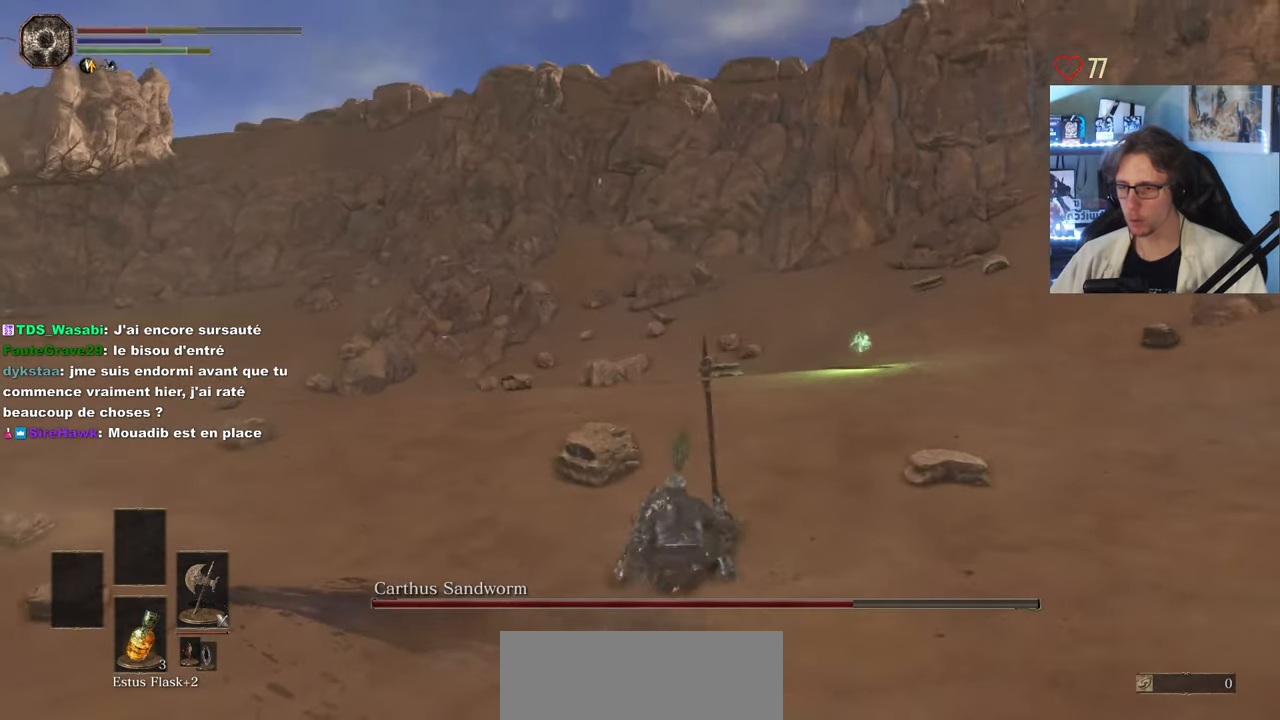
{"keys": ["z"], "mouse": [], "events": [[17, "r", "up"], [100, "r", "down"], [200, "r", "up"], [250, "r", "down"], [300, "z", "up"], [334, "r", "up"], [384, "q", "up"], [484, "z", "down"]]}
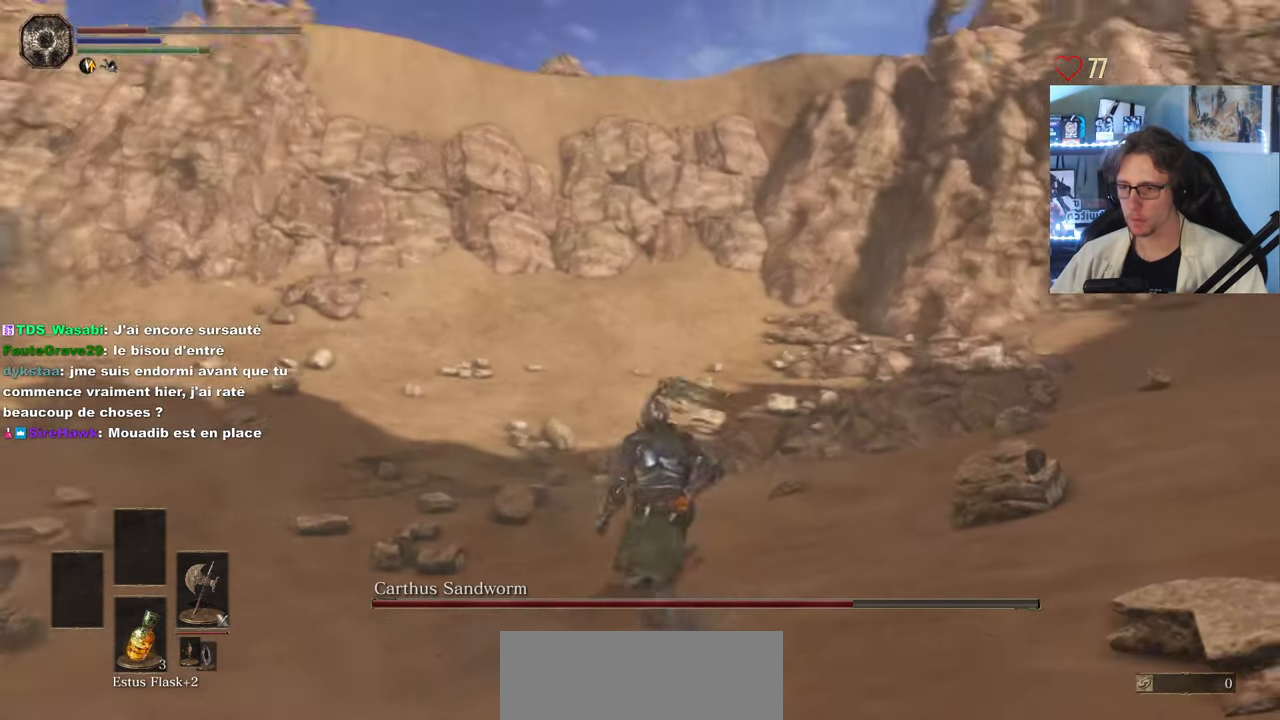
{"keys": ["s"], "mouse": [], "events": [[300, "z", "up"], [450, "s", "down"]]}
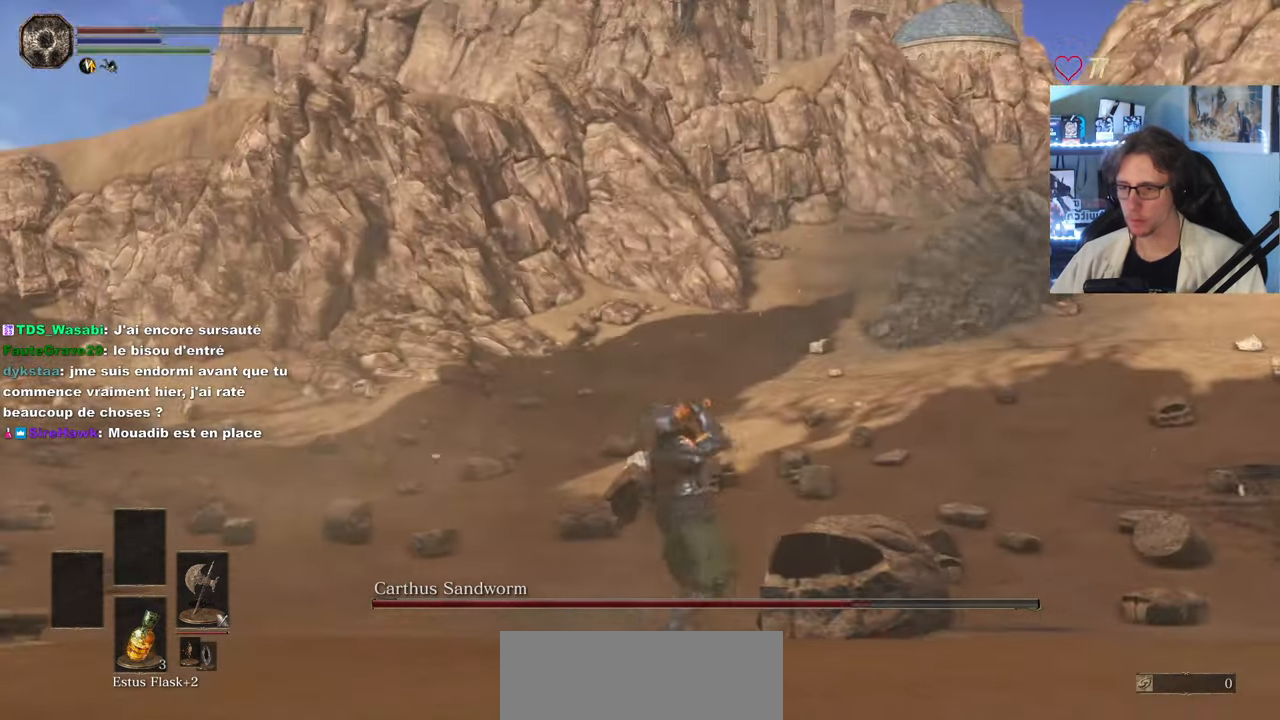
{"keys": ["q", "s"], "mouse": [], "events": [[317, "q", "down"]]}
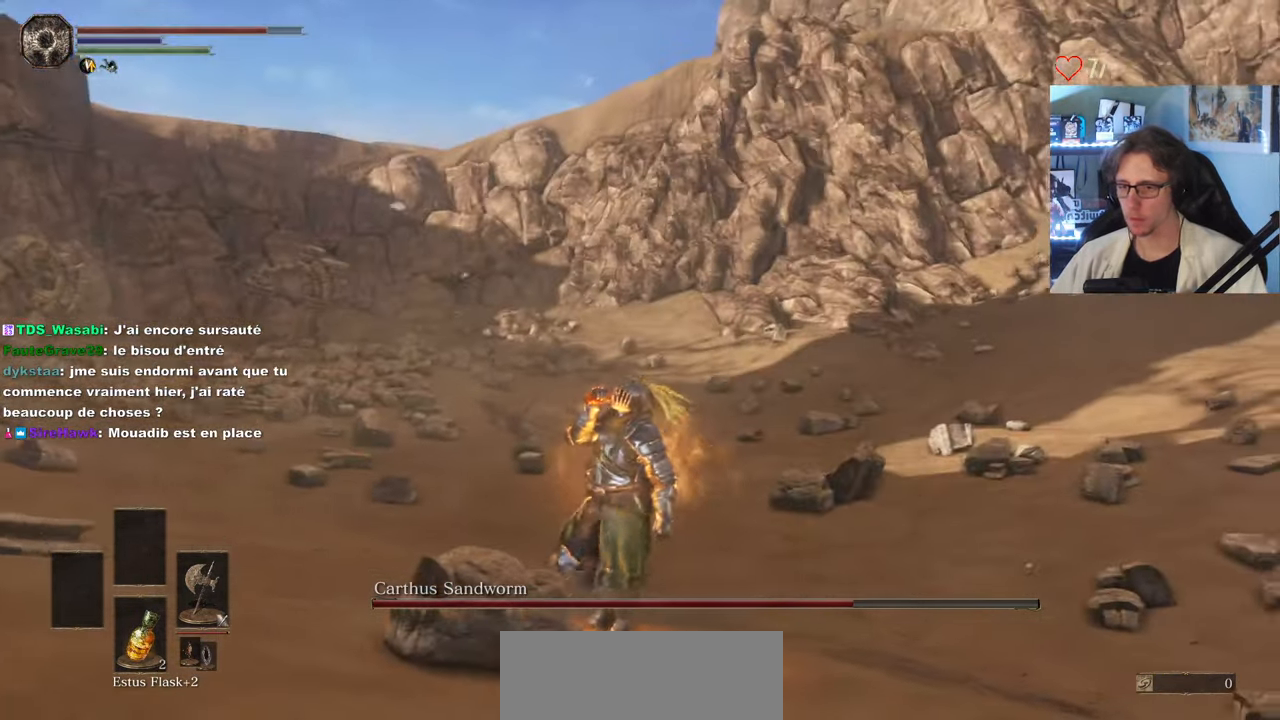
{"keys": ["q", "space", "z"], "mouse": [], "events": [[67, "s", "up"], [250, "z", "down"], [334, "space", "down"]]}
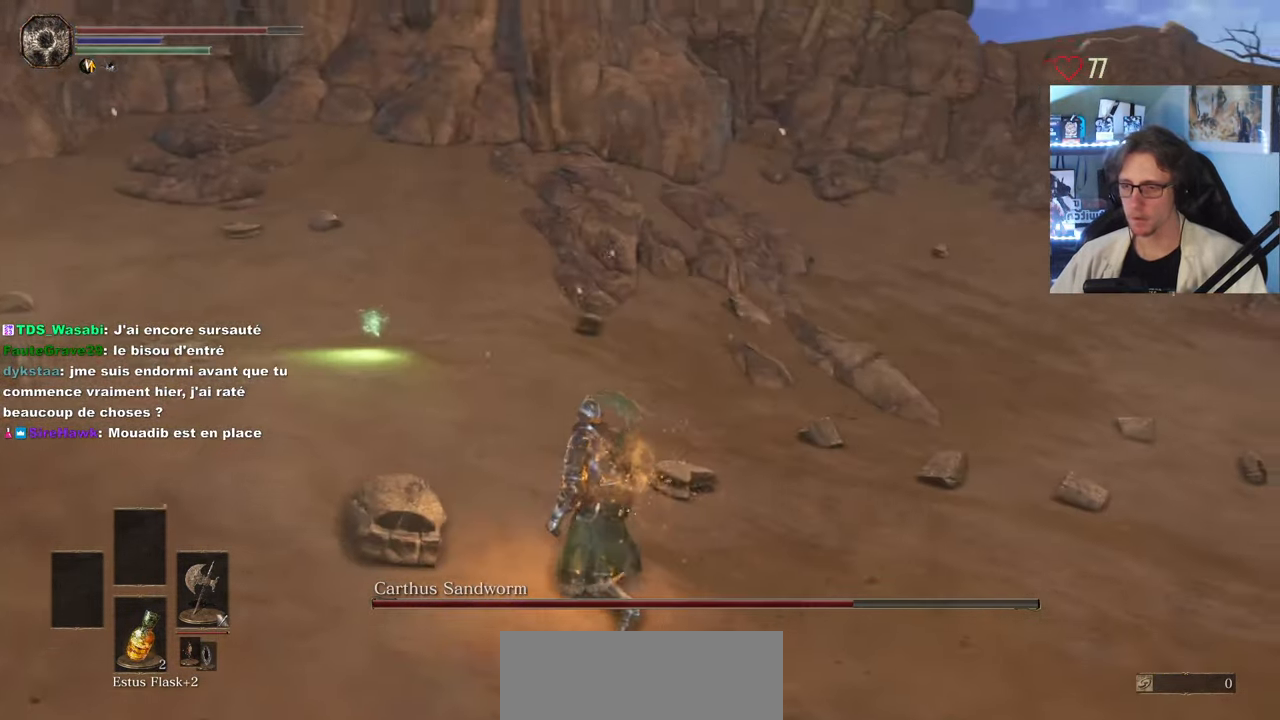
{"keys": ["space", "z"], "mouse": [], "events": [[450, "q", "up"]]}
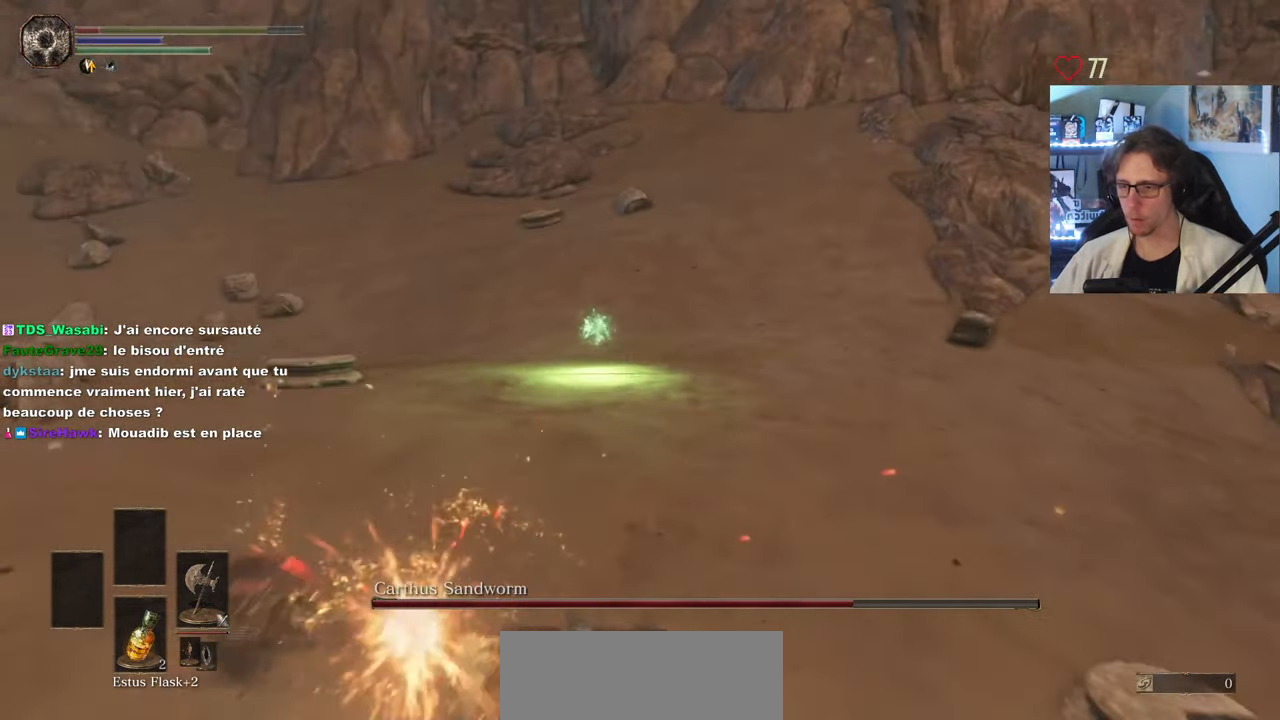
{"keys": ["z"], "mouse": [], "events": [[367, "space", "up"]]}
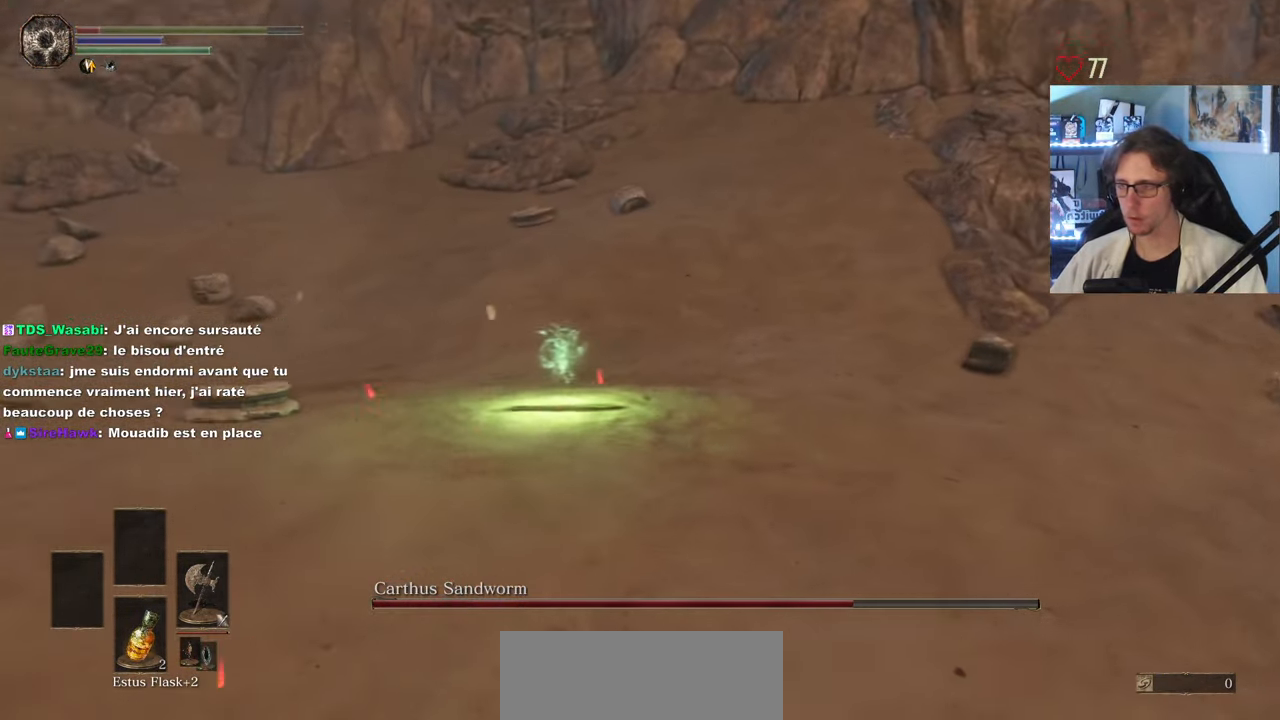
{"keys": ["space", "z"], "mouse": [], "events": [[17, "space", "down"], [100, "space", "up"], [200, "space", "down"], [250, "space", "up"], [334, "space", "down"], [434, "space", "up"], [484, "space", "down"]]}
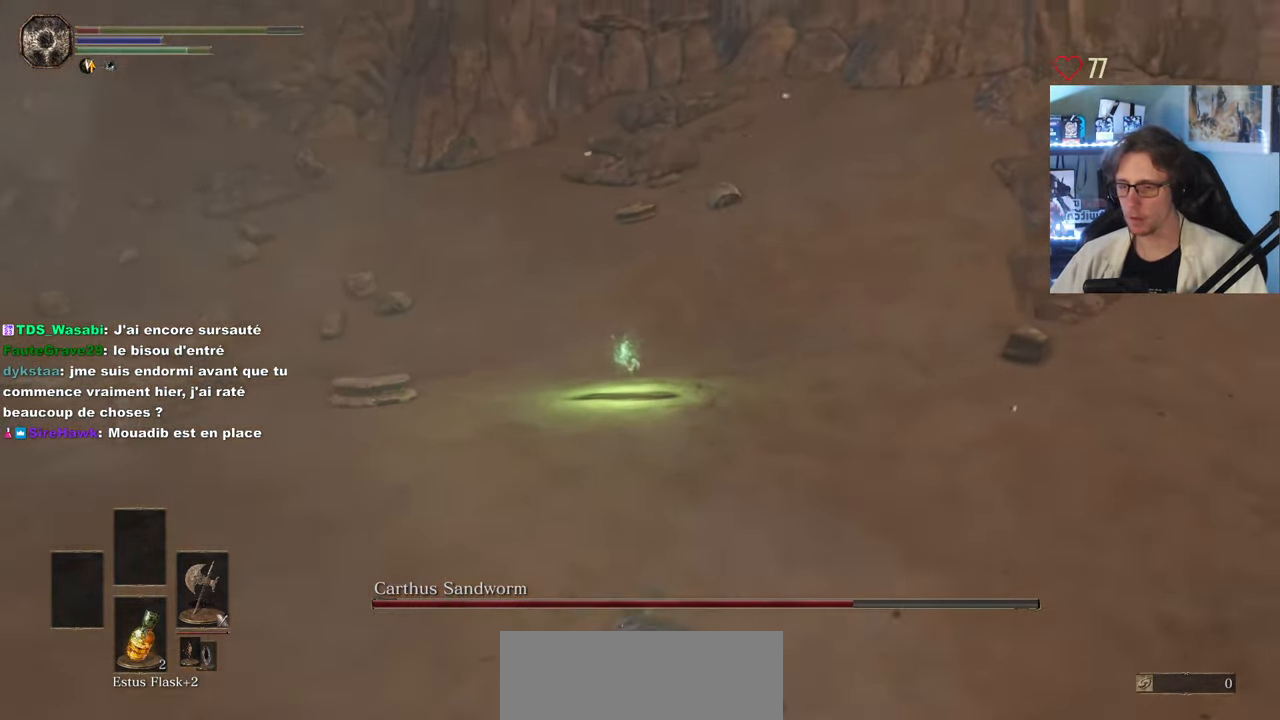
{"keys": ["z"], "mouse": [], "events": [[67, "space", "up"], [117, "space", "down"], [216, "space", "up"]]}
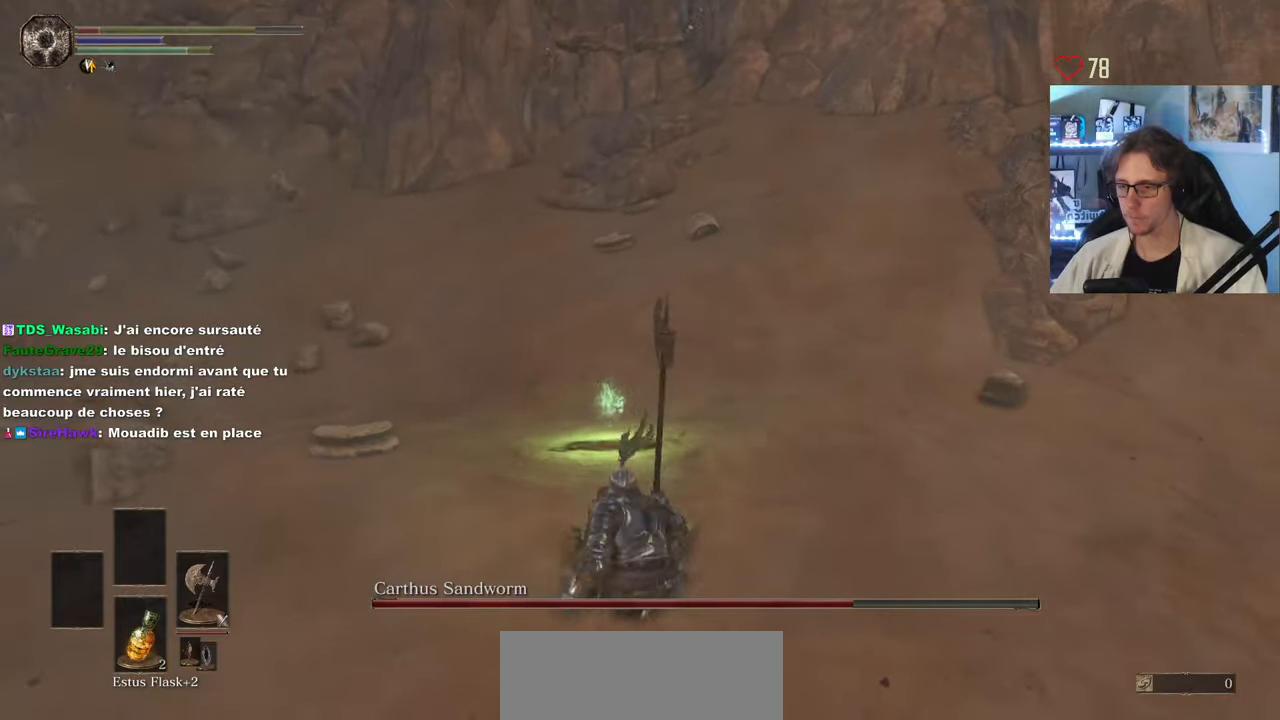
{"keys": ["z"], "mouse": ["wheel"], "events": [[133, "mouse_wheel", "down"]]}
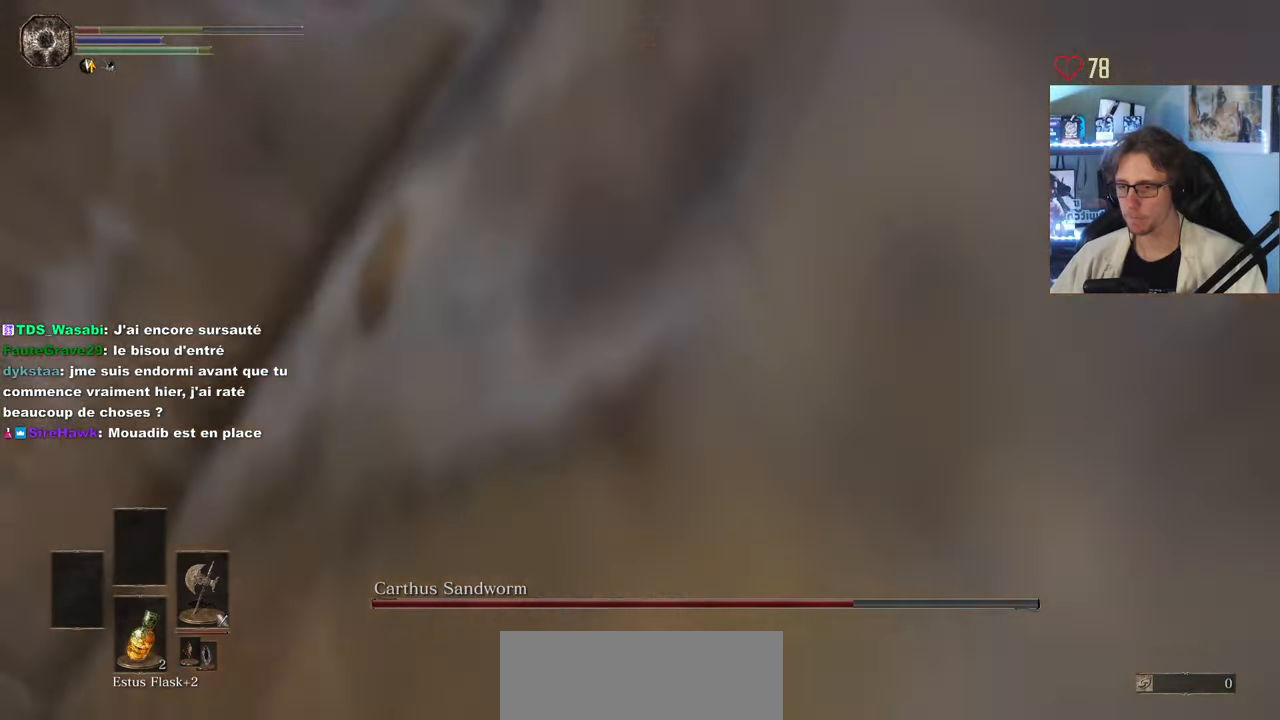
{"keys": ["r", "z"], "mouse": ["wheel"], "events": [[333, "mouse_wheel", "up"], [433, "mouse_wheel", "down"], [433, "r", "down"]]}
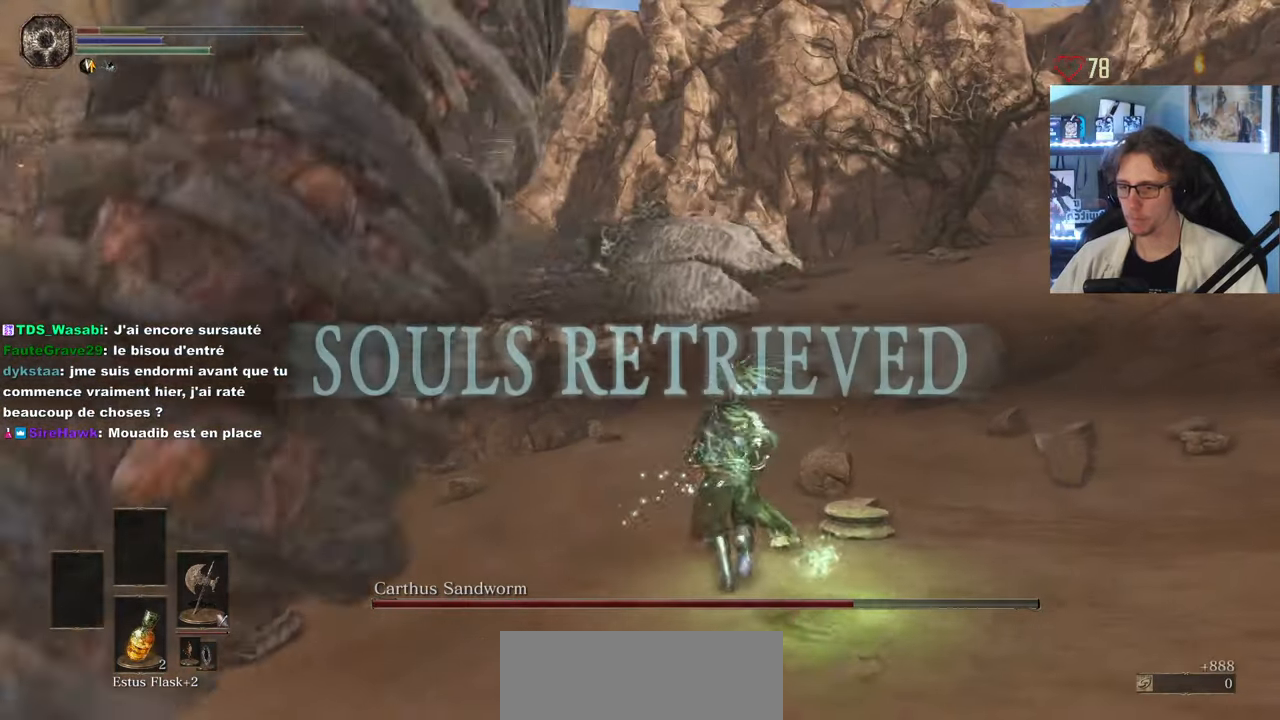
{"keys": ["d"], "mouse": [], "events": [[33, "r", "up"], [66, "mouse_wheel", "up"], [216, "d", "down"], [216, "z", "up"], [433, "d", "up"], [433, "s", "down"], [500, "d", "down"], [500, "s", "up"]]}
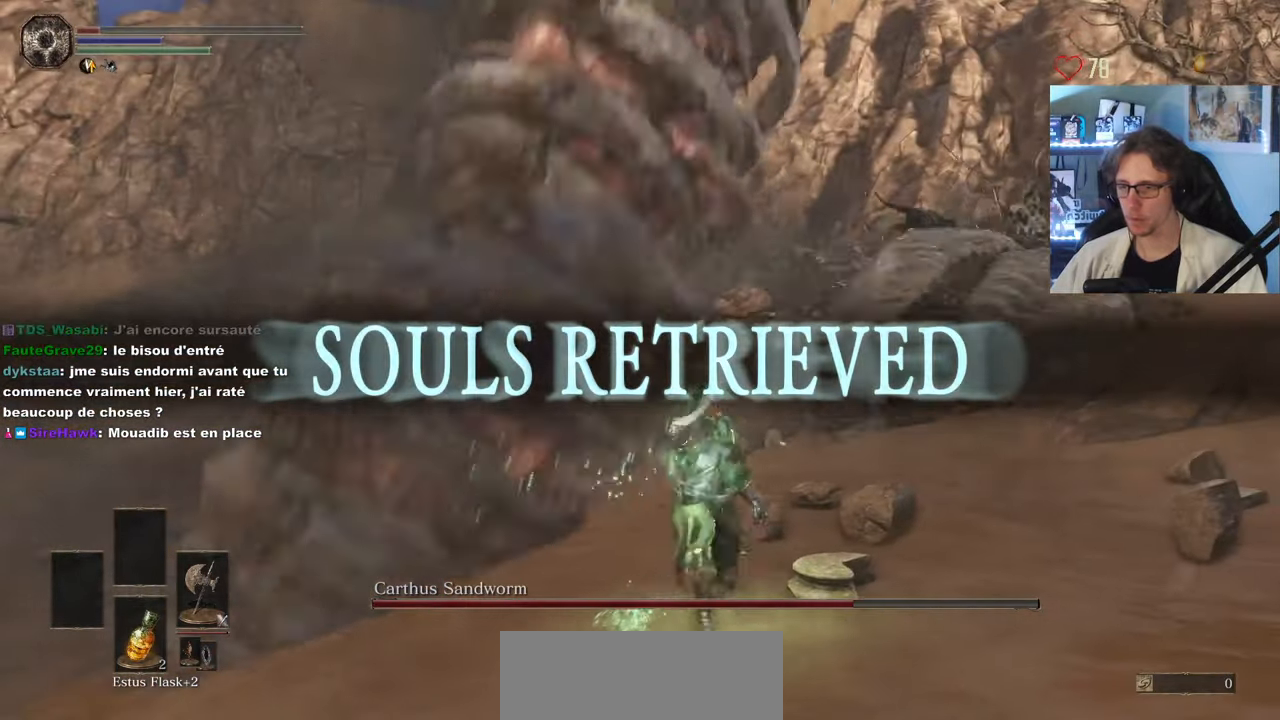
{"keys": ["s"], "mouse": [], "events": [[233, "d", "up"], [316, "s", "down"]]}
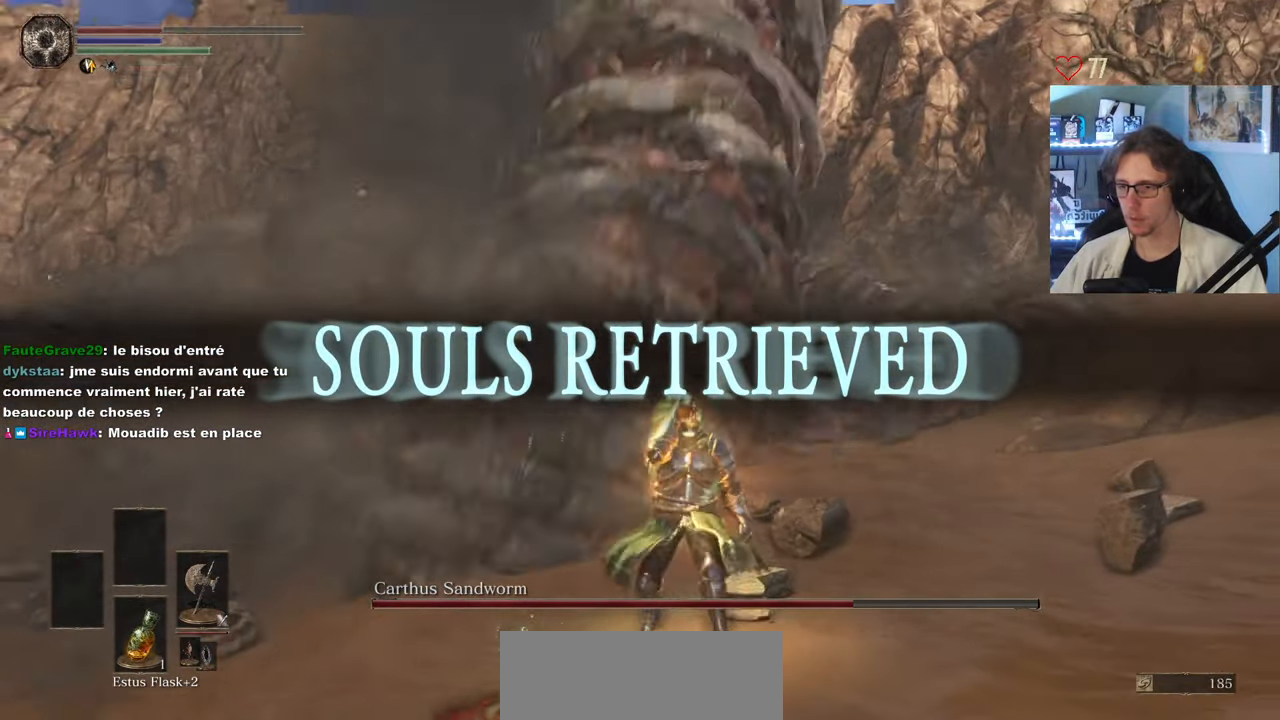
{"keys": [], "mouse": ["wheel"], "events": [[233, "s", "up"], [433, "mouse_wheel", "down"]]}
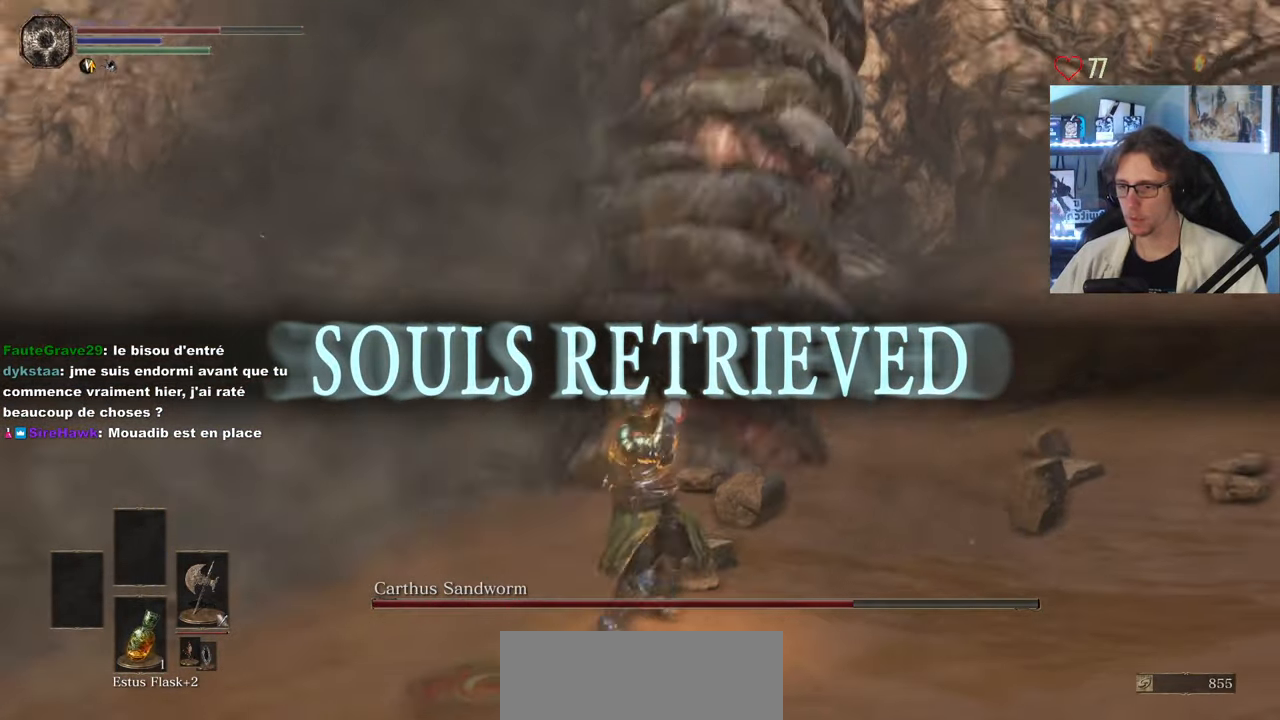
{"keys": ["q", "s"], "mouse": [], "events": [[66, "mouse_wheel", "up"], [266, "q", "down"], [266, "s", "down"], [300, "mouse_wheel", "down"], [450, "mouse_wheel", "up"]]}
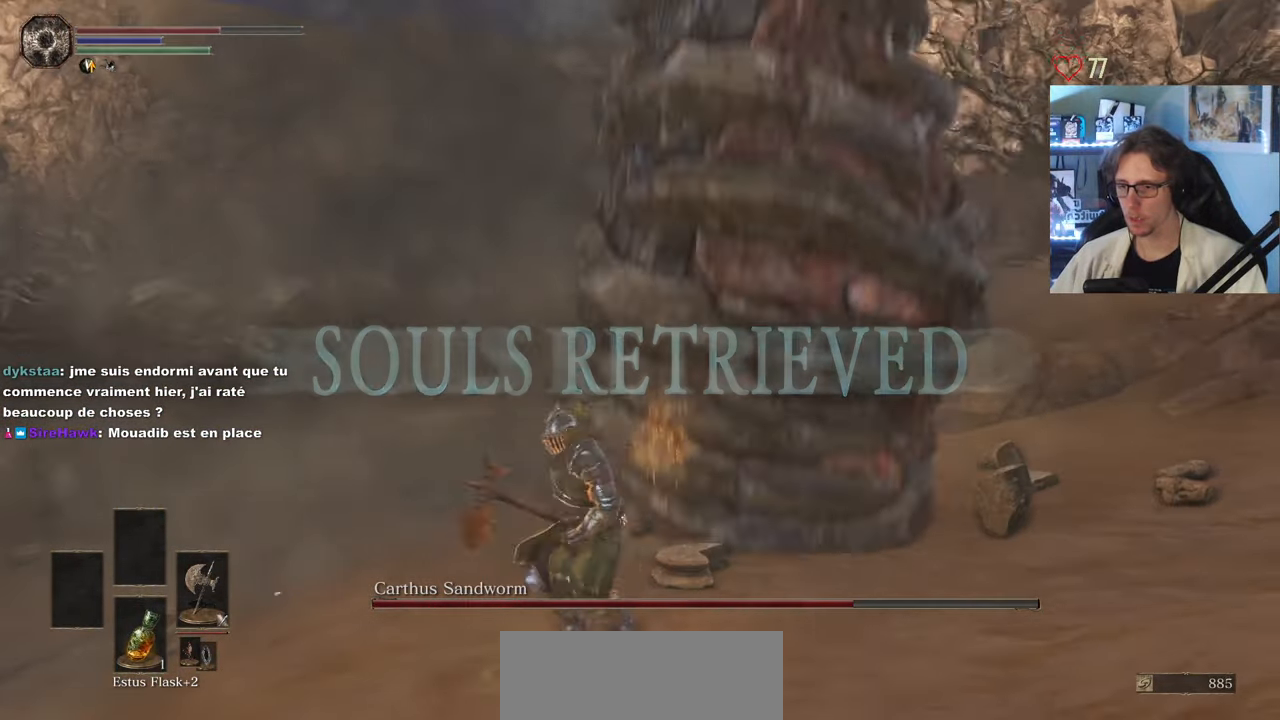
{"keys": ["q"], "mouse": [], "events": [[183, "mouse_wheel", "down"], [316, "mouse_wheel", "up"], [416, "s", "up"]]}